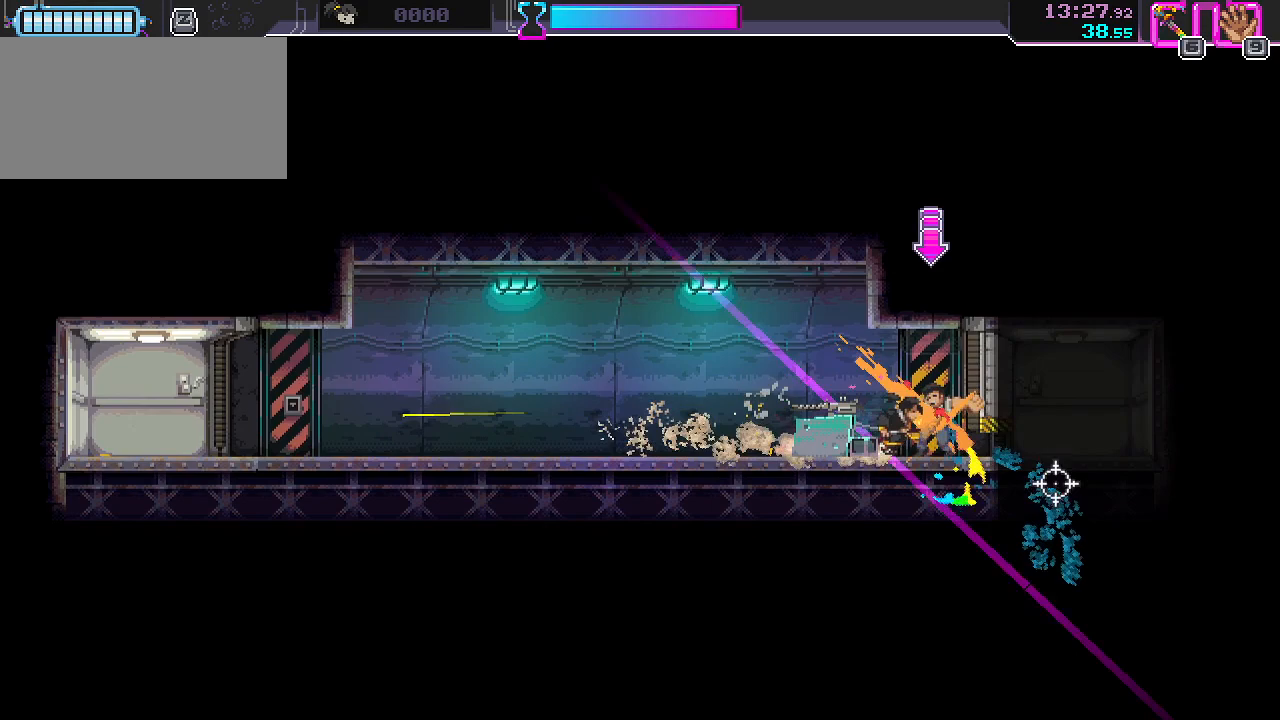
Gameplay with keyboard and mouse; each line is a JSON object with the keys and mouse buttons held at the frame after it. "events" lists presses ("down") and releases ("up") of "a", "ctrl", "d", "r", "s", "shift", "space", "w", "mouse_left", "mouse_wheel", "mouse_right", "mouse_mb4" and "mouse_mb5" between this image and that frame as [ms after this image, input, new state], when the widget could be followed in between. "mouse_left", "mouse_wheel", "mouse_right", "mouse_mb4", "mouse_mb5" = the "left", "wheel", "right", "mb4", "mb5" buttons of the "mouse" list. No other keys are recorded. "wheel" means that the mouse wheel is clicked or scrolled. Mouse movement is not recorded.
{"keys": ["a"], "mouse": [], "events": [[33, "shift", "up"], [83, "mouse_left", "down"], [183, "mouse_left", "up"], [383, "a", "down"], [400, "d", "up"]]}
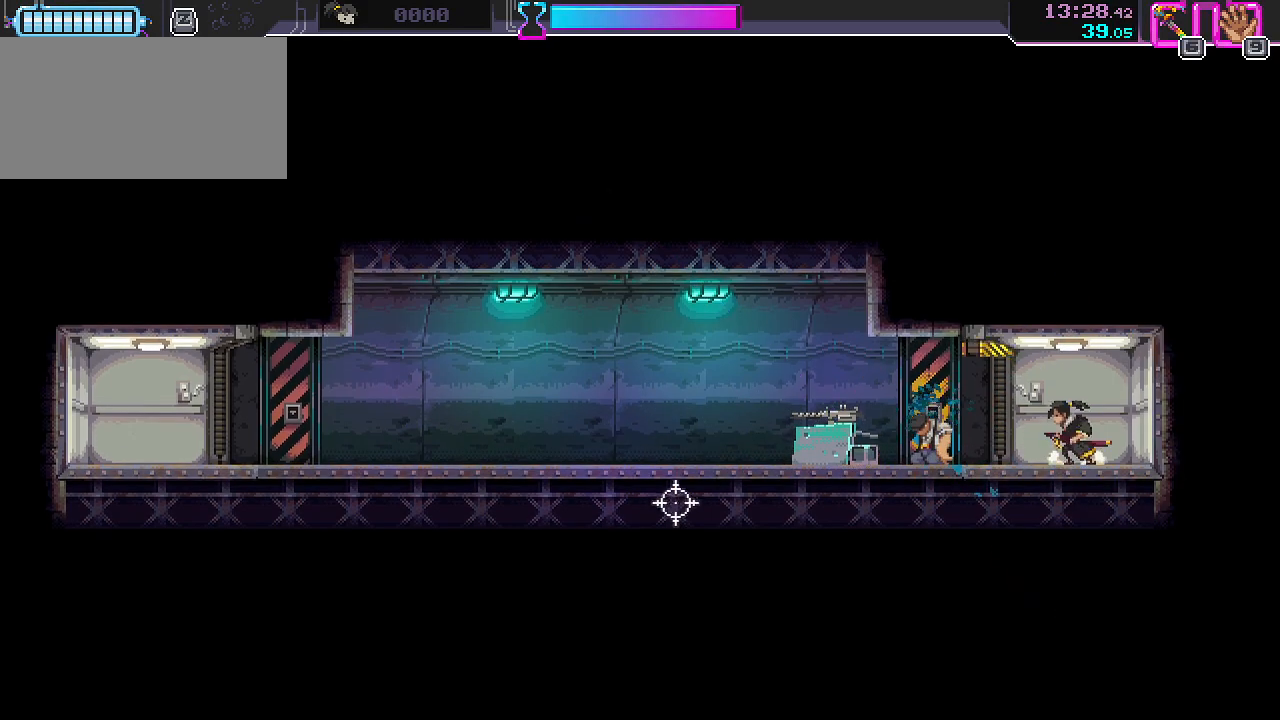
{"keys": ["a"], "mouse": [], "events": [[33, "a", "up"], [417, "a", "down"]]}
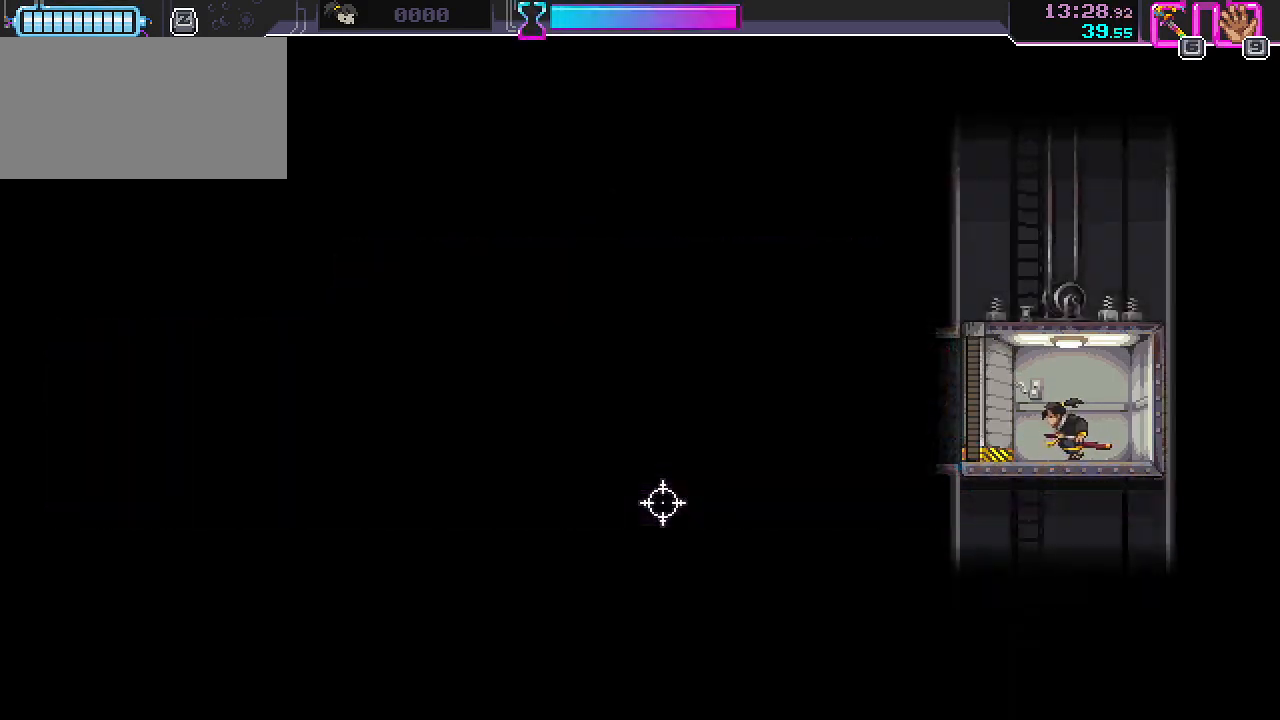
{"keys": [], "mouse": [], "events": [[67, "a", "up"]]}
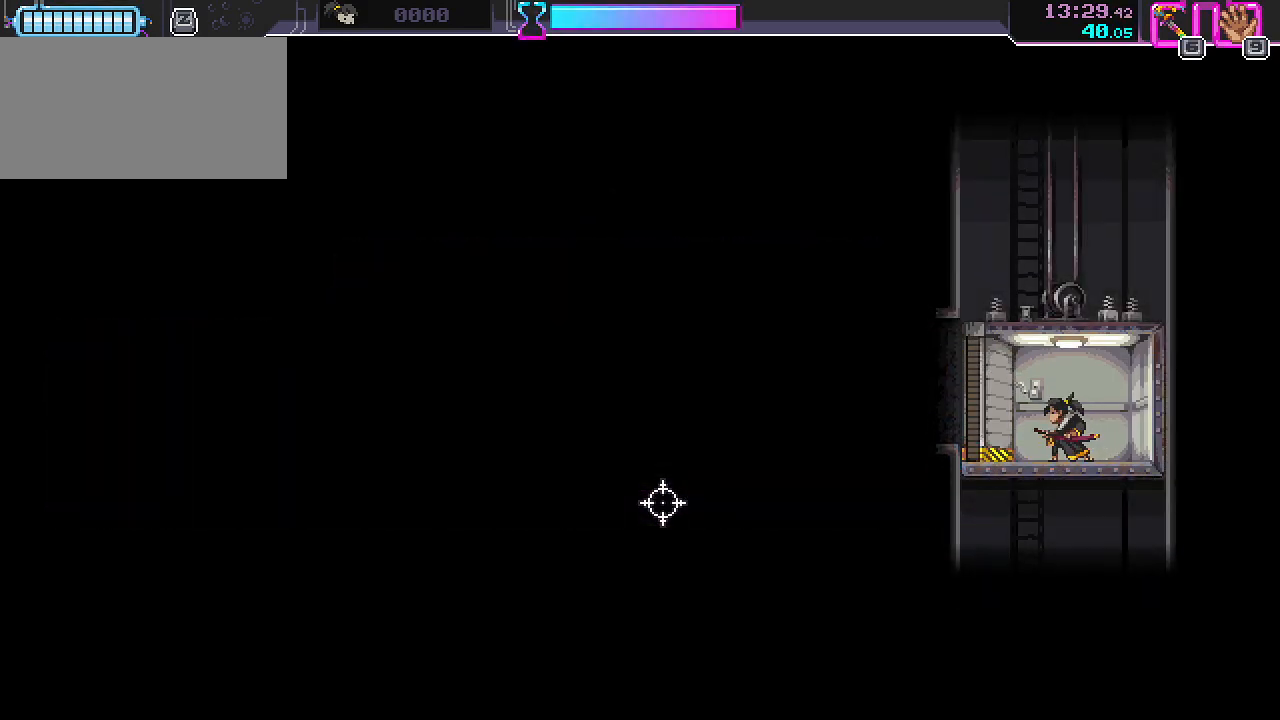
{"keys": [], "mouse": [], "events": [[50, "a", "down"], [200, "a", "up"]]}
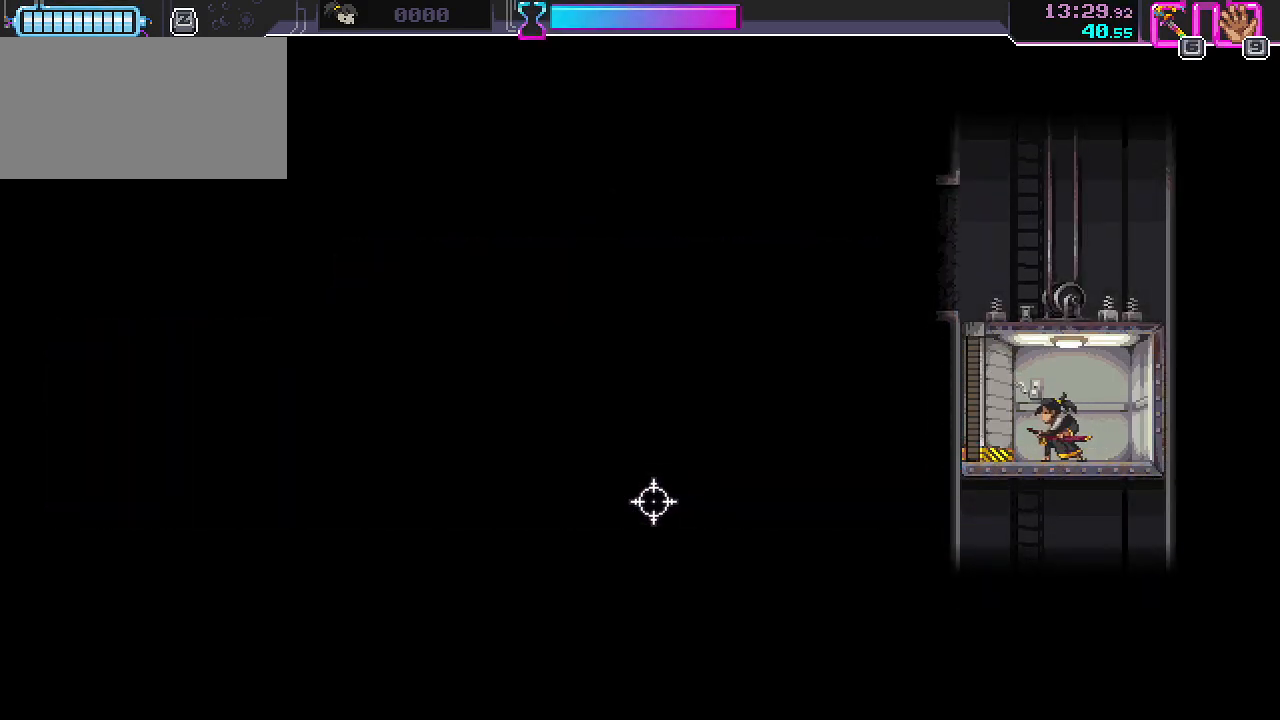
{"keys": [], "mouse": [], "events": []}
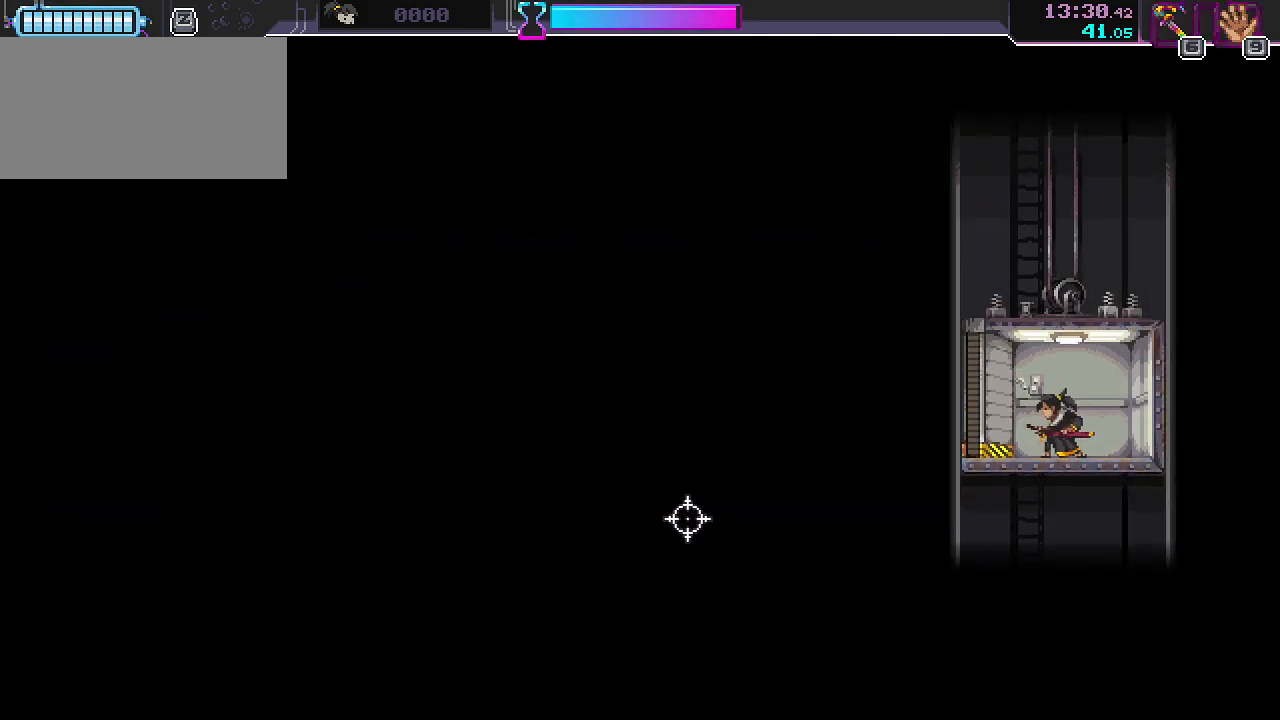
{"keys": [], "mouse": [], "events": []}
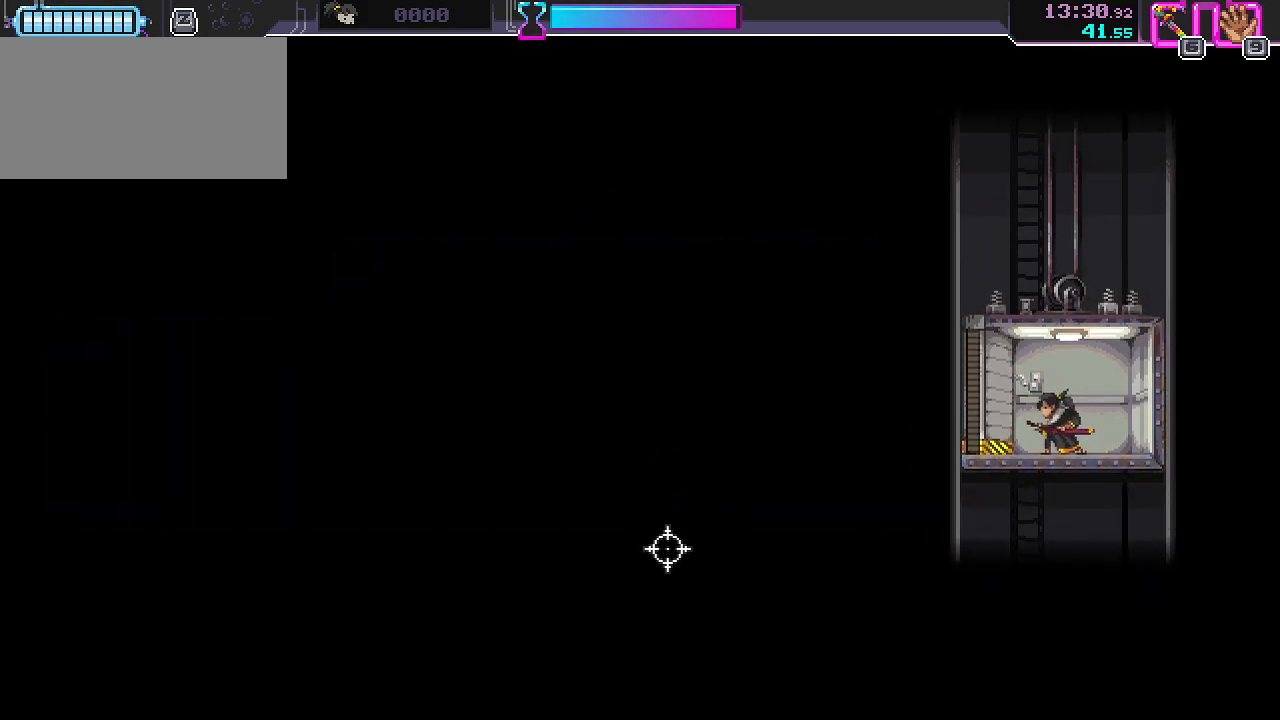
{"keys": [], "mouse": [], "events": [[217, "a", "down"], [367, "a", "up"]]}
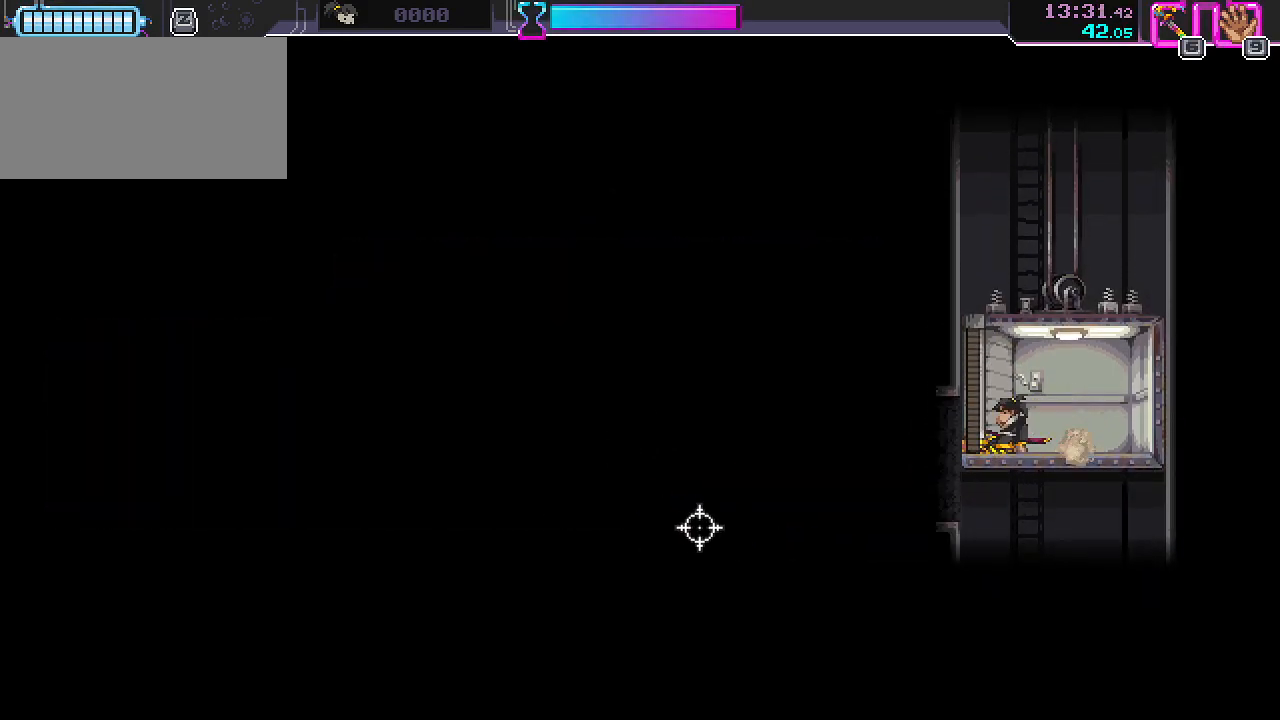
{"keys": [], "mouse": [], "events": []}
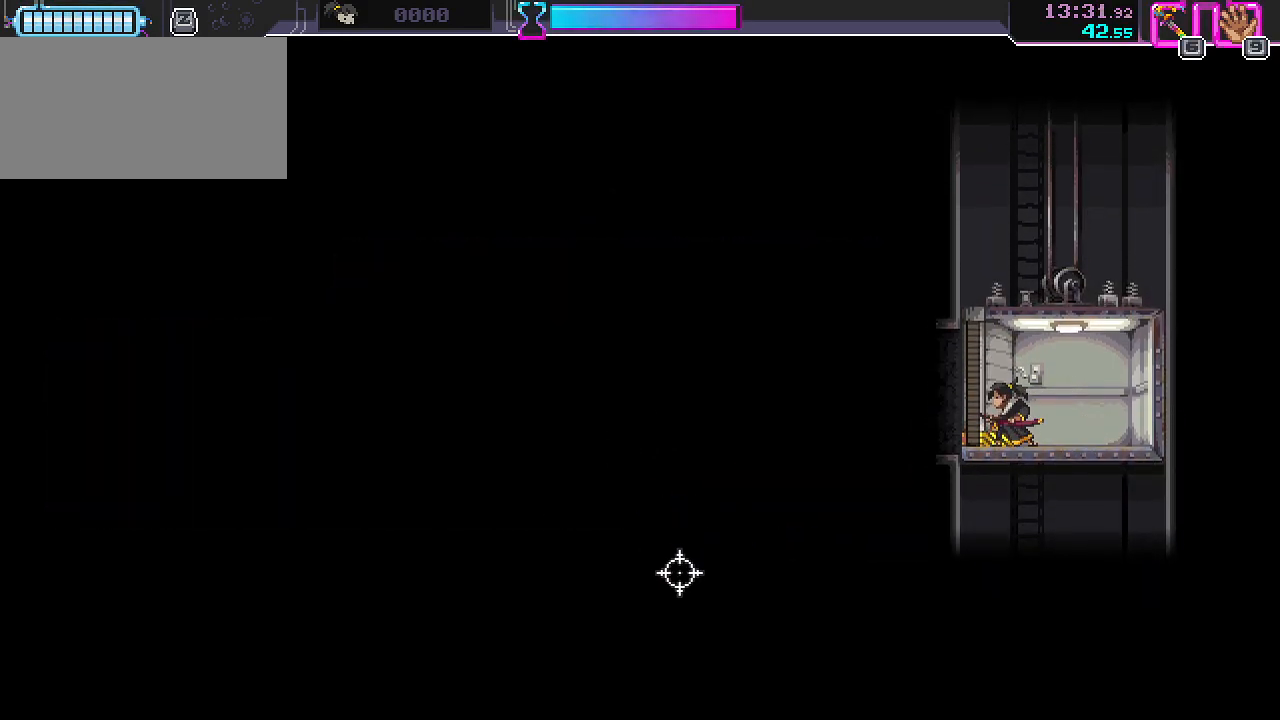
{"keys": [], "mouse": [], "events": []}
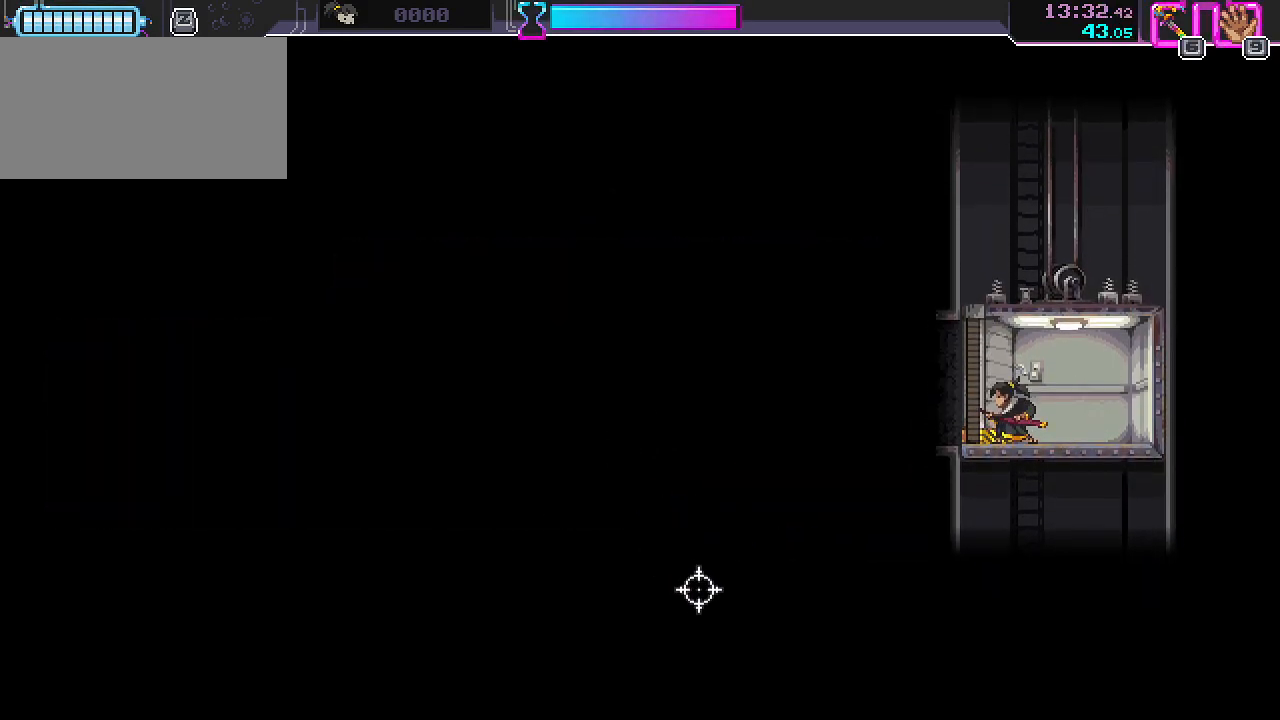
{"keys": ["a", "r"], "mouse": [], "events": [[367, "r", "down"], [400, "a", "down"], [400, "space", "down"], [500, "space", "up"]]}
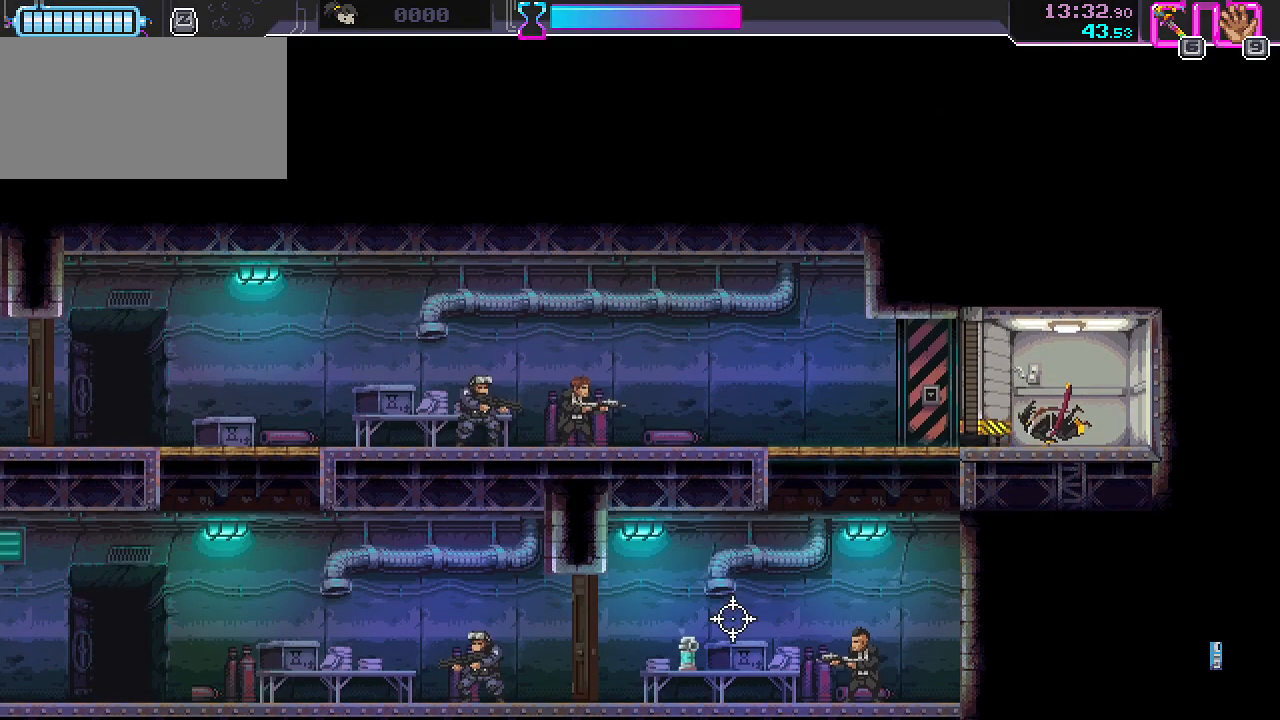
{"keys": ["a"], "mouse": ["left"], "events": [[17, "r", "up"], [133, "mouse_left", "down"], [250, "mouse_left", "up"], [450, "mouse_left", "down"]]}
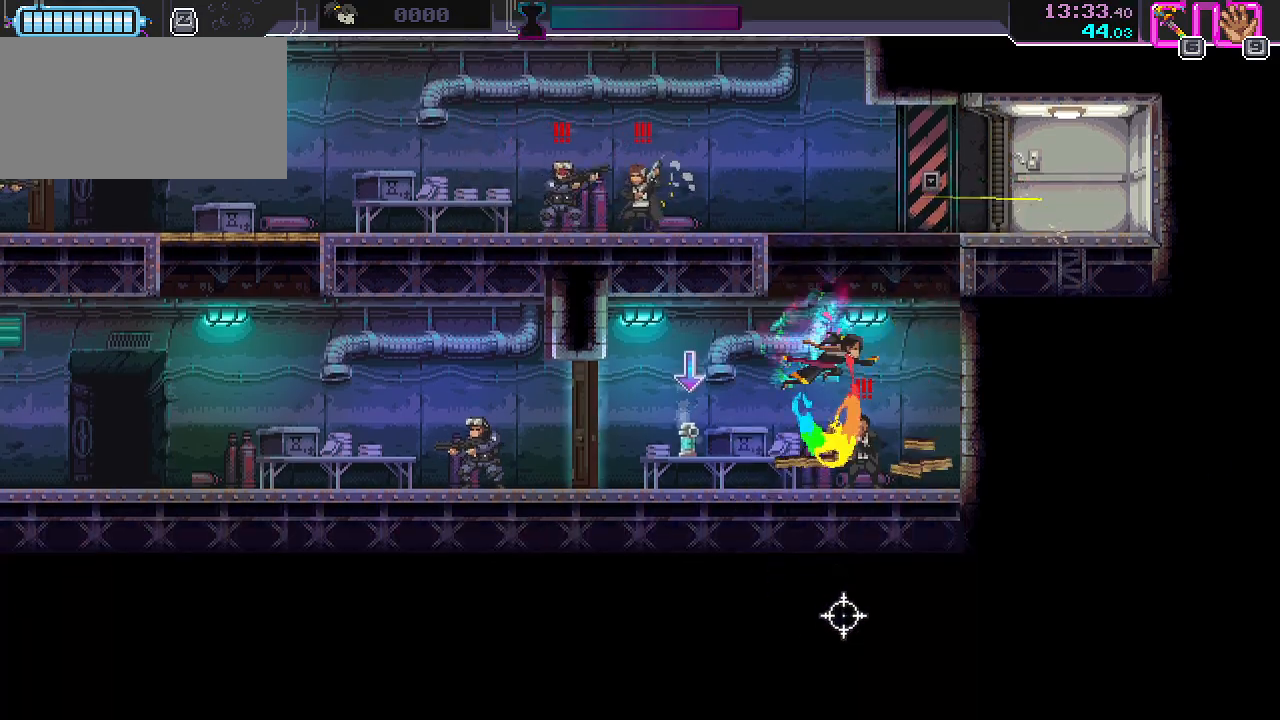
{"keys": ["a"], "mouse": [], "events": [[67, "s", "down"], [100, "mouse_left", "up"], [317, "mouse_left", "down"], [350, "s", "up"], [417, "mouse_left", "up"]]}
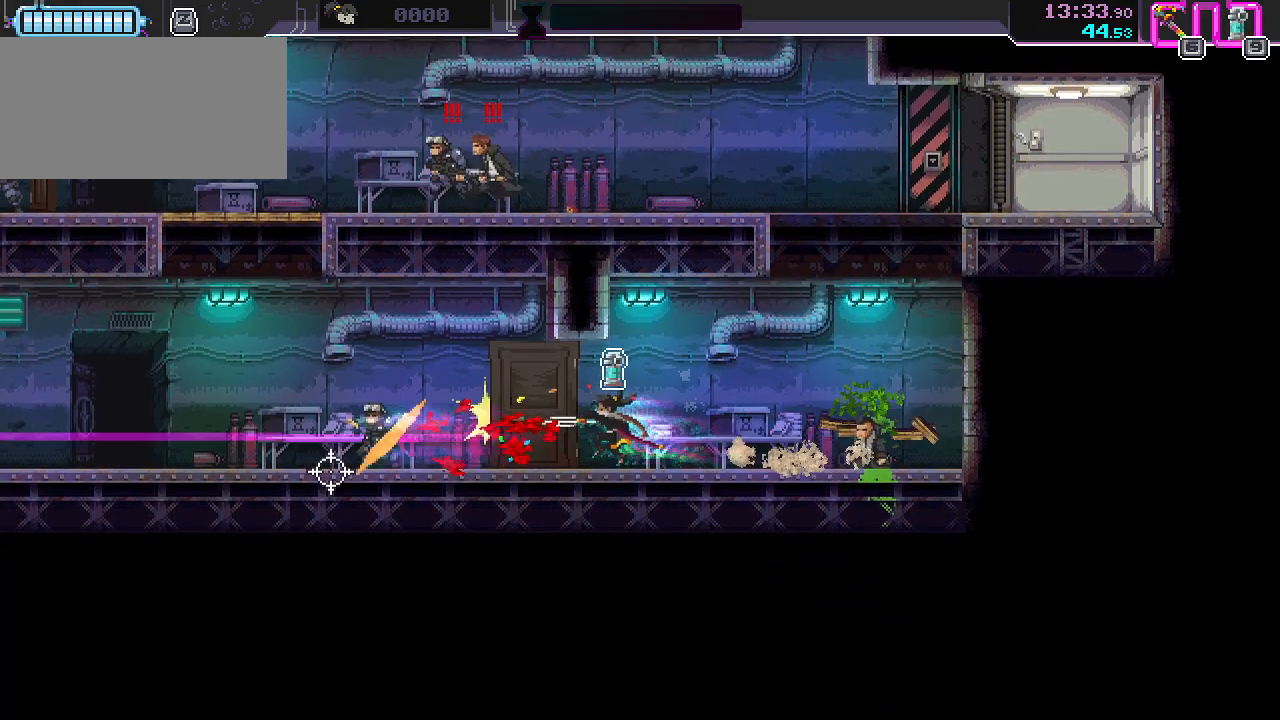
{"keys": ["s"], "mouse": [], "events": [[33, "space", "down"], [50, "s", "down"], [117, "space", "up"], [133, "a", "up"], [417, "a", "down"], [500, "a", "up"]]}
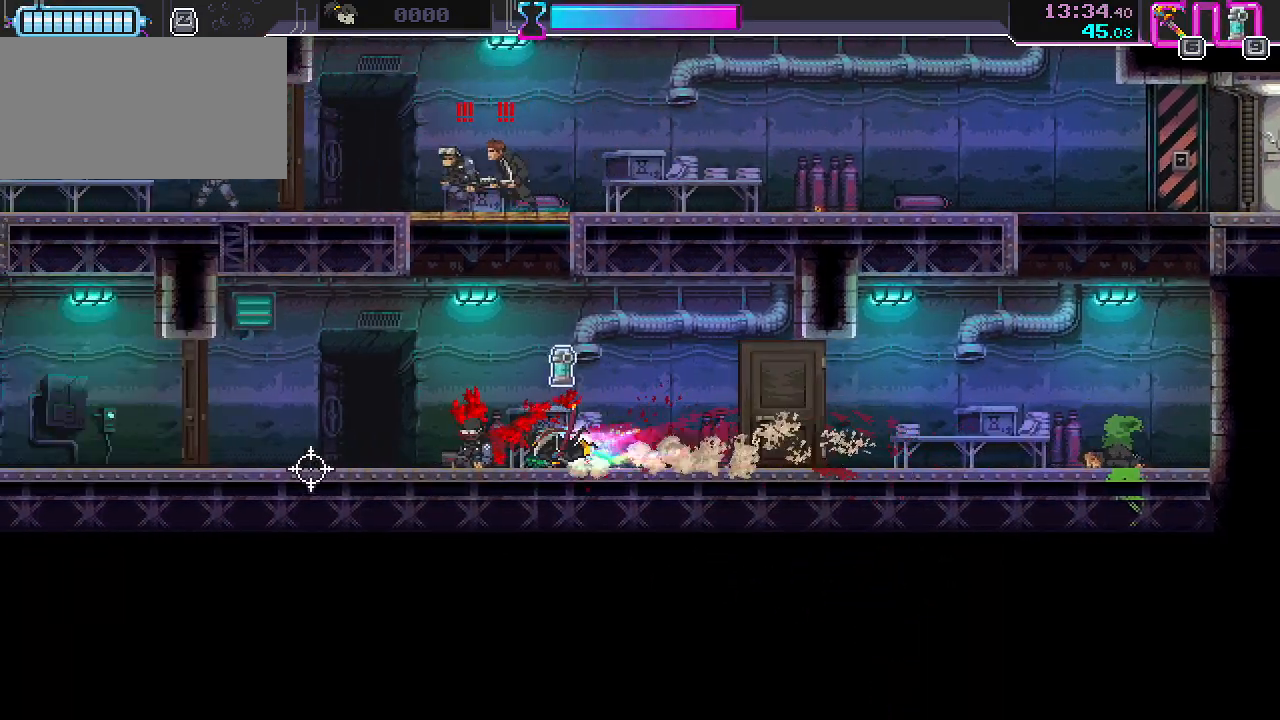
{"keys": ["a"], "mouse": ["left", "right"], "events": [[283, "a", "down"], [333, "w", "down"], [400, "mouse_left", "down"], [433, "s", "up"], [450, "w", "up"], [483, "mouse_right", "down"]]}
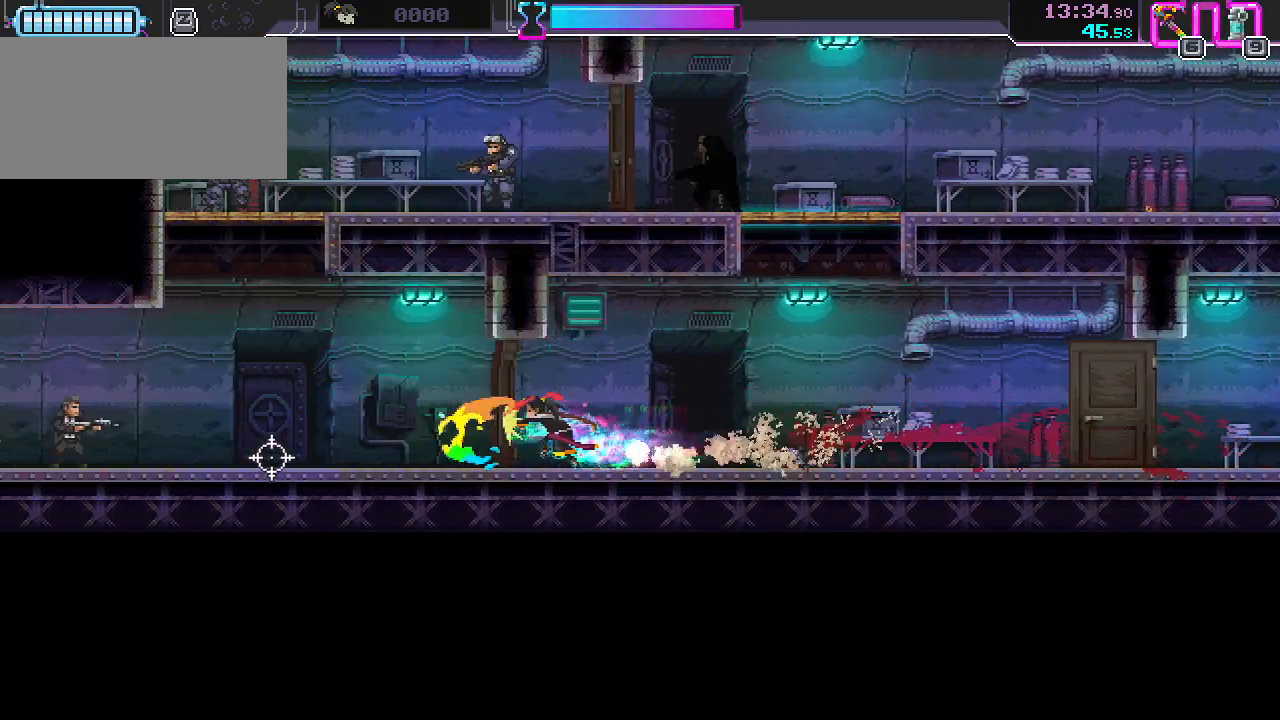
{"keys": ["a", "w"], "mouse": [], "events": [[17, "mouse_left", "up"], [83, "mouse_right", "up"], [167, "space", "down"], [250, "space", "up"], [350, "w", "down"]]}
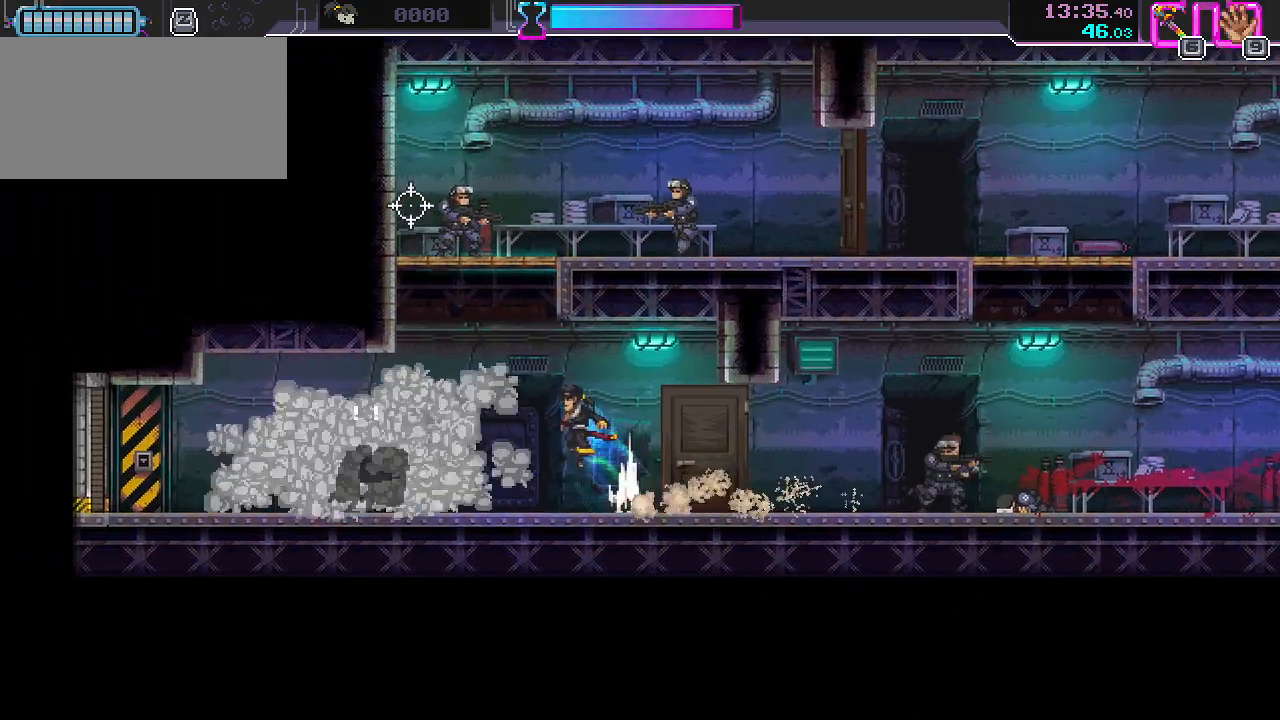
{"keys": ["d"], "mouse": ["left"], "events": [[83, "a", "up"], [133, "d", "down"], [167, "mouse_left", "down"], [267, "w", "up"], [283, "mouse_left", "up"], [467, "mouse_left", "down"]]}
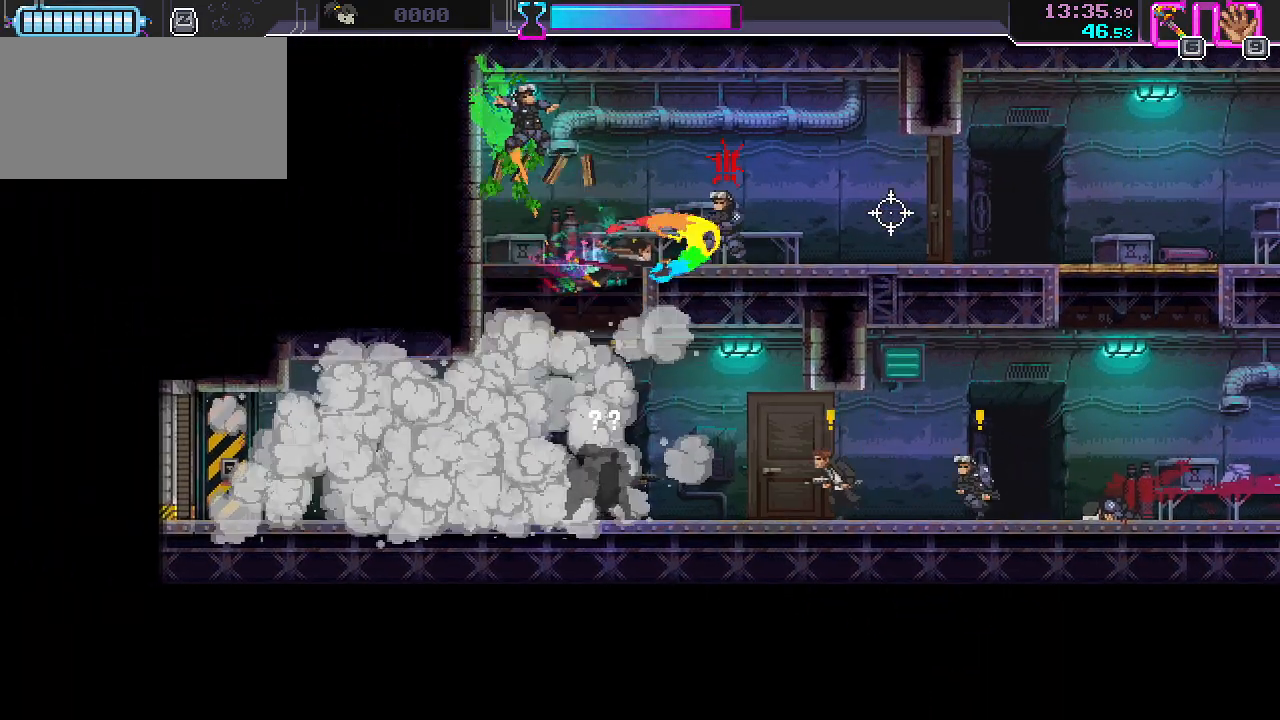
{"keys": ["d"], "mouse": [], "events": [[17, "a", "down"], [17, "d", "up"], [33, "s", "down"], [67, "mouse_left", "up"], [267, "mouse_left", "down"], [300, "d", "down"], [317, "a", "up"], [383, "s", "up"], [400, "mouse_left", "up"]]}
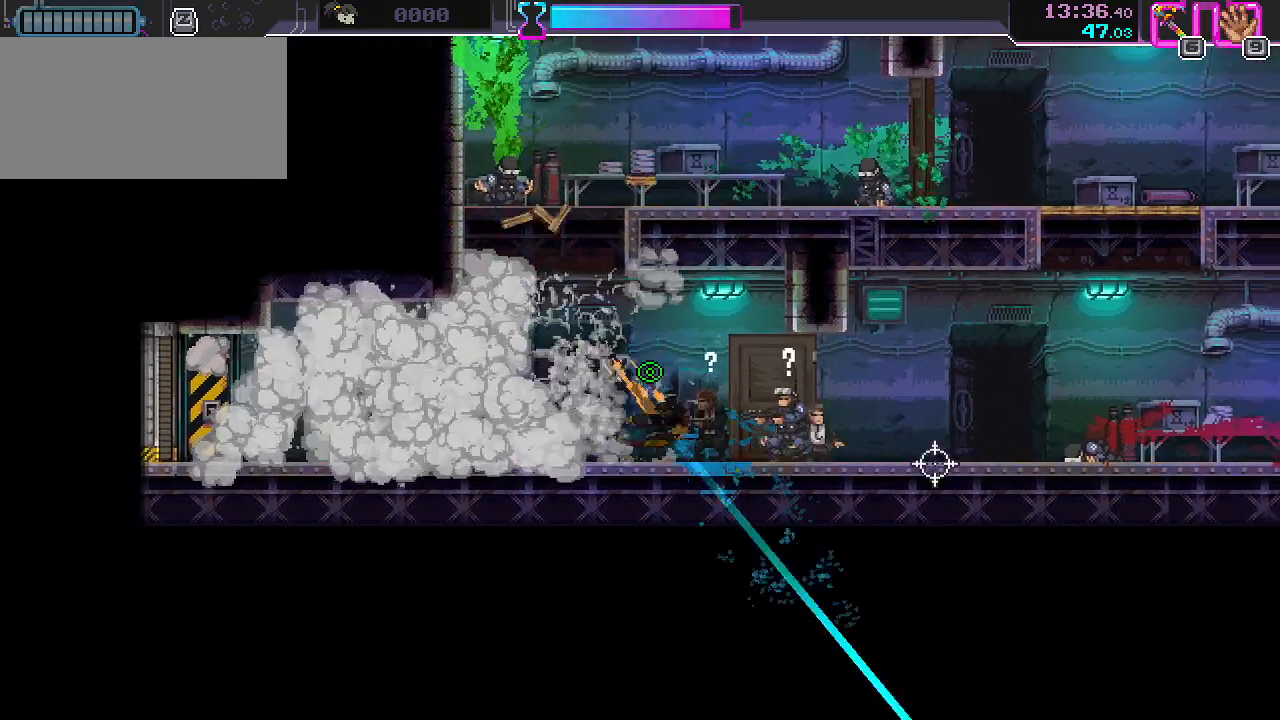
{"keys": ["s"], "mouse": [], "events": [[33, "d", "up"], [50, "mouse_left", "down"], [117, "space", "down"], [133, "a", "down"], [150, "s", "down"], [167, "mouse_left", "up"], [217, "space", "up"], [300, "a", "up"]]}
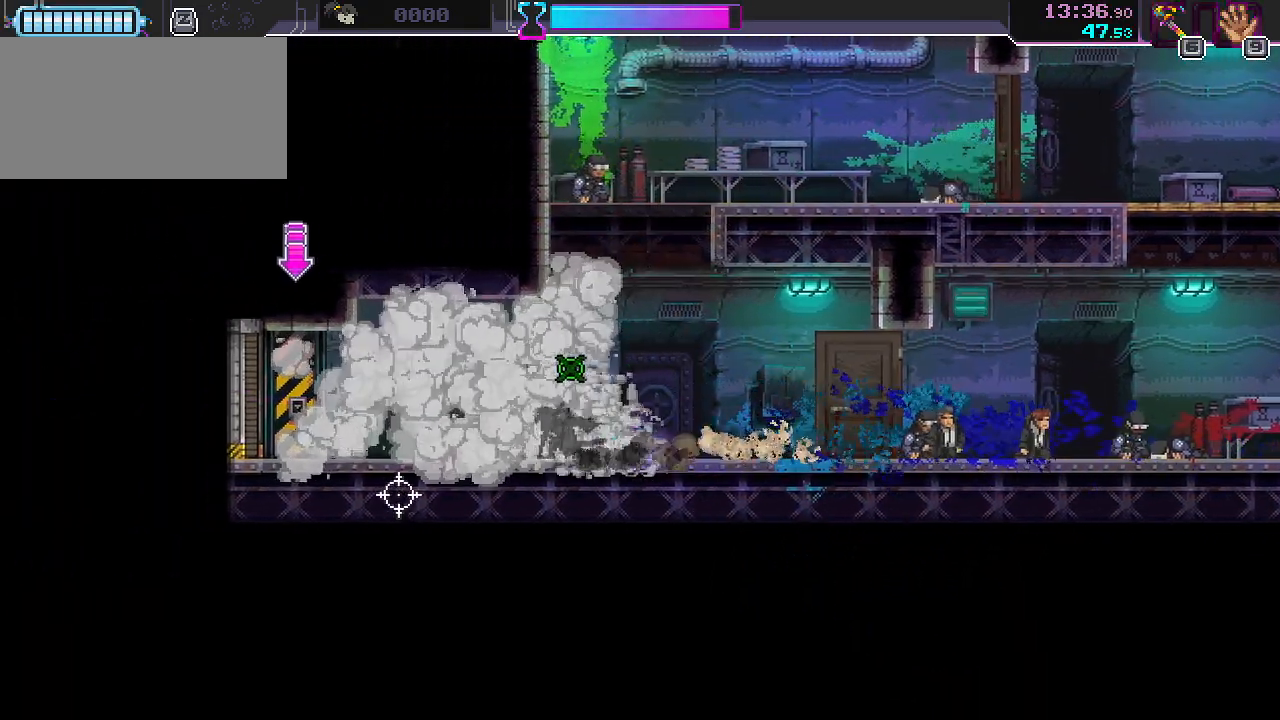
{"keys": ["a"], "mouse": [], "events": [[50, "a", "down"], [267, "s", "up"], [267, "shift", "down"], [367, "mouse_left", "down"], [383, "shift", "up"], [483, "mouse_left", "up"]]}
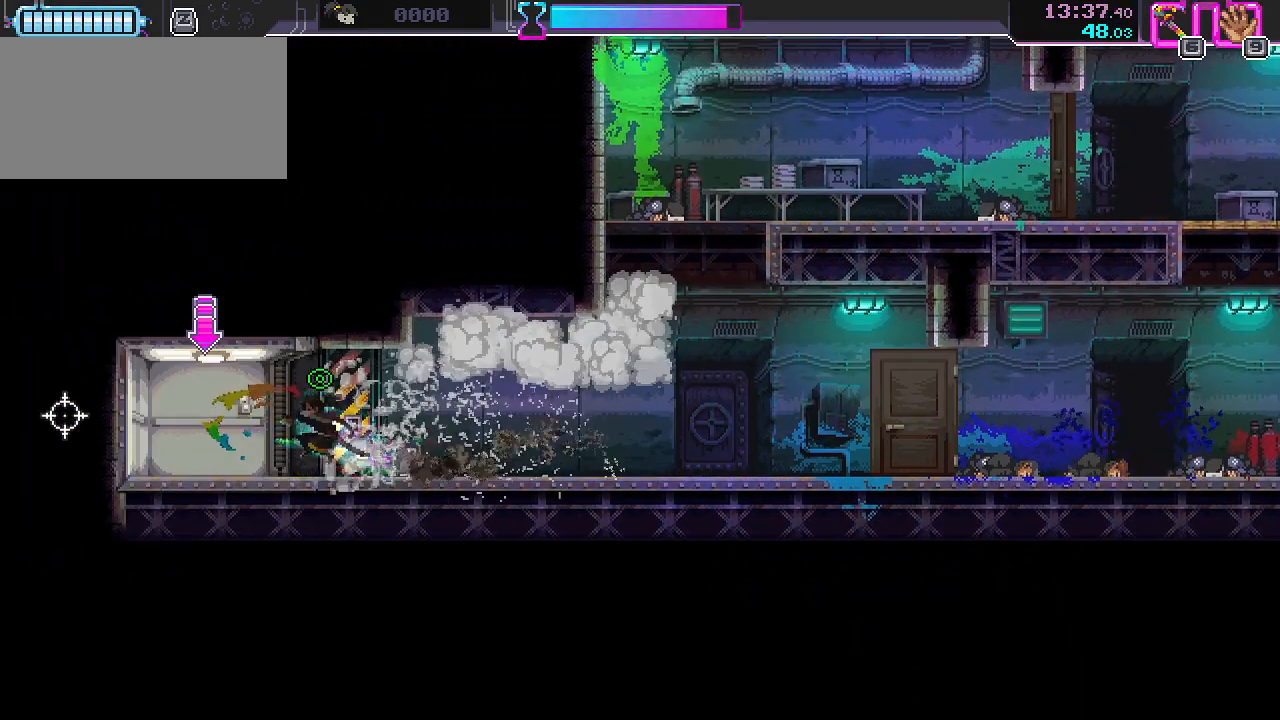
{"keys": [], "mouse": [], "events": [[200, "a", "up"], [217, "d", "down"], [333, "d", "up"]]}
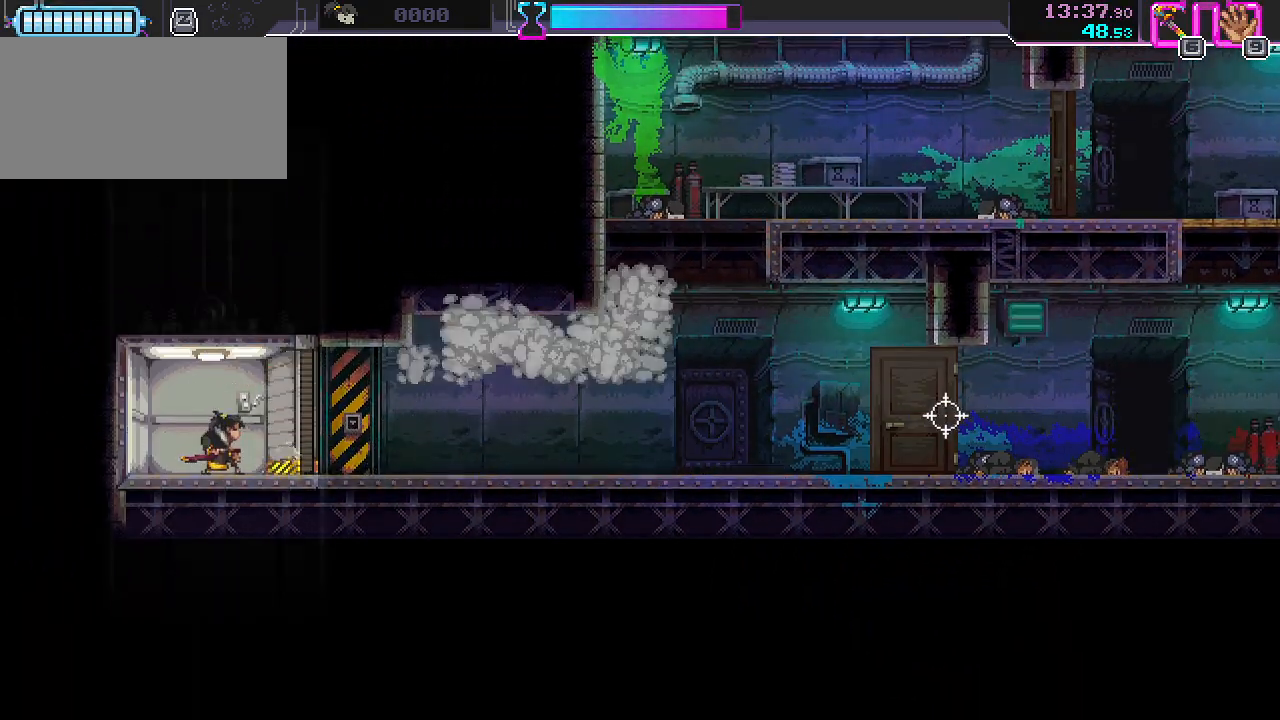
{"keys": [], "mouse": [], "events": []}
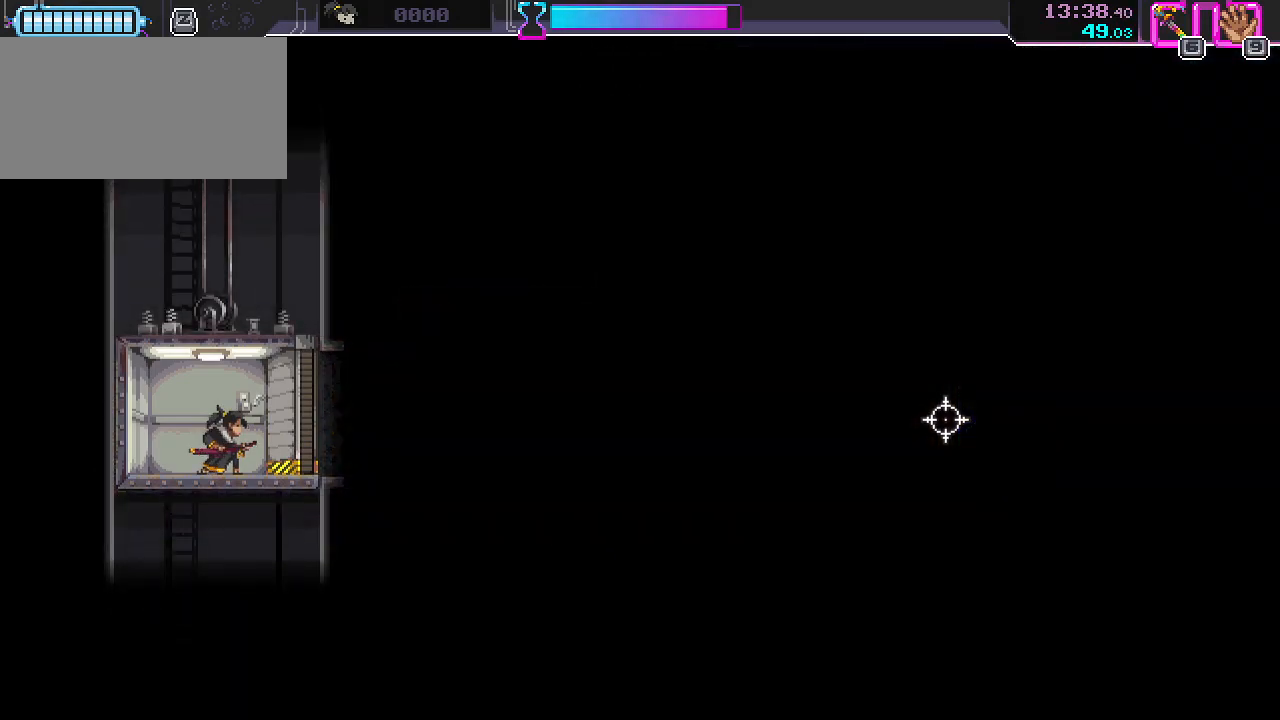
{"keys": [], "mouse": [], "events": []}
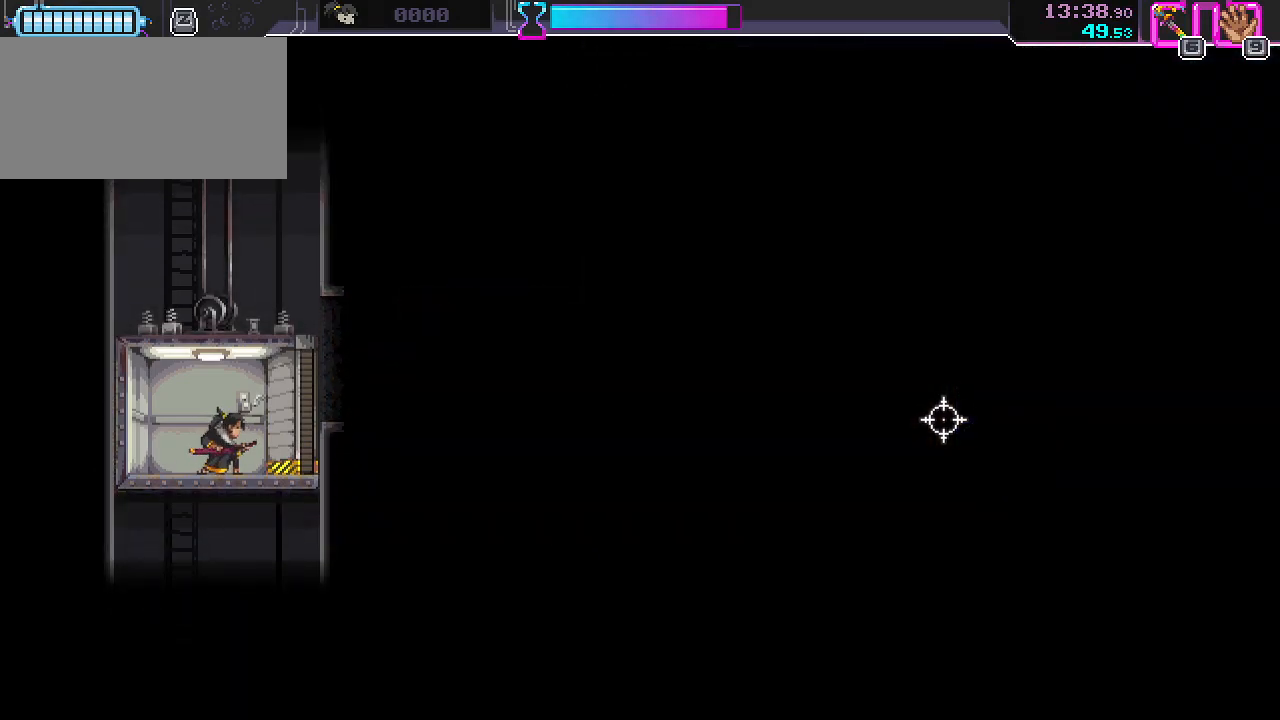
{"keys": [], "mouse": [], "events": []}
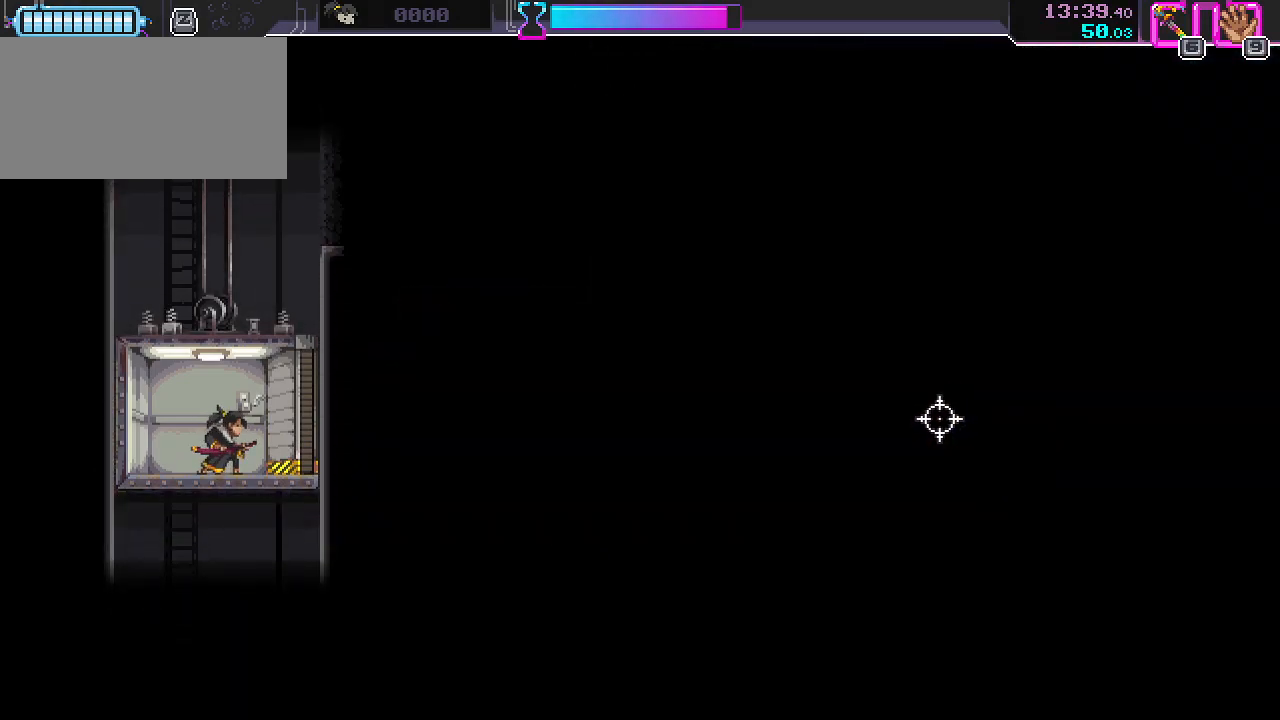
{"keys": [], "mouse": [], "events": []}
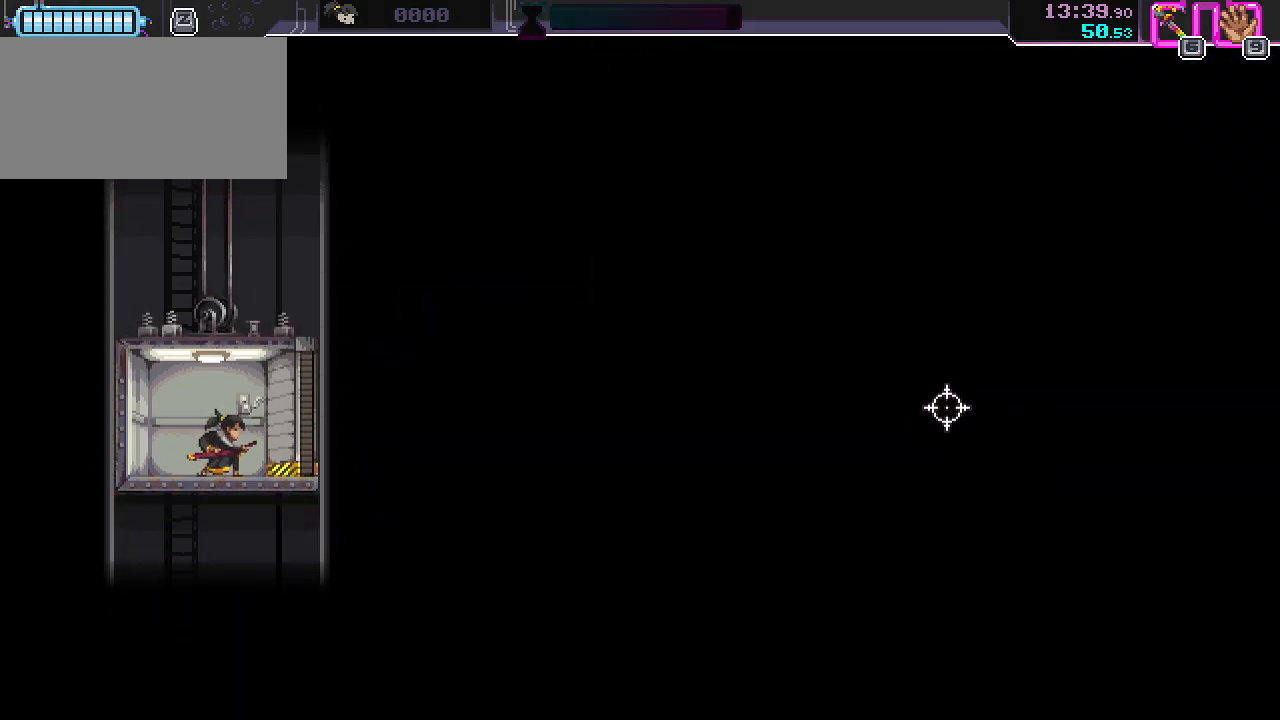
{"keys": [], "mouse": [], "events": []}
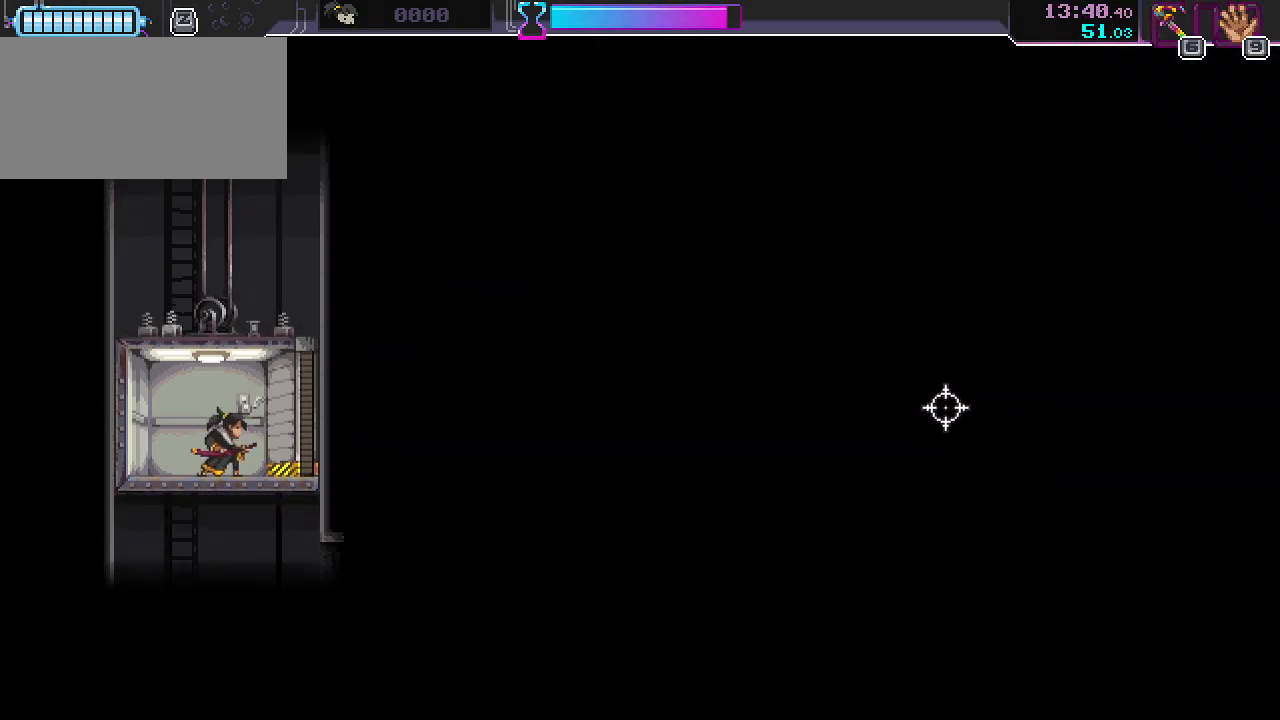
{"keys": [], "mouse": [], "events": []}
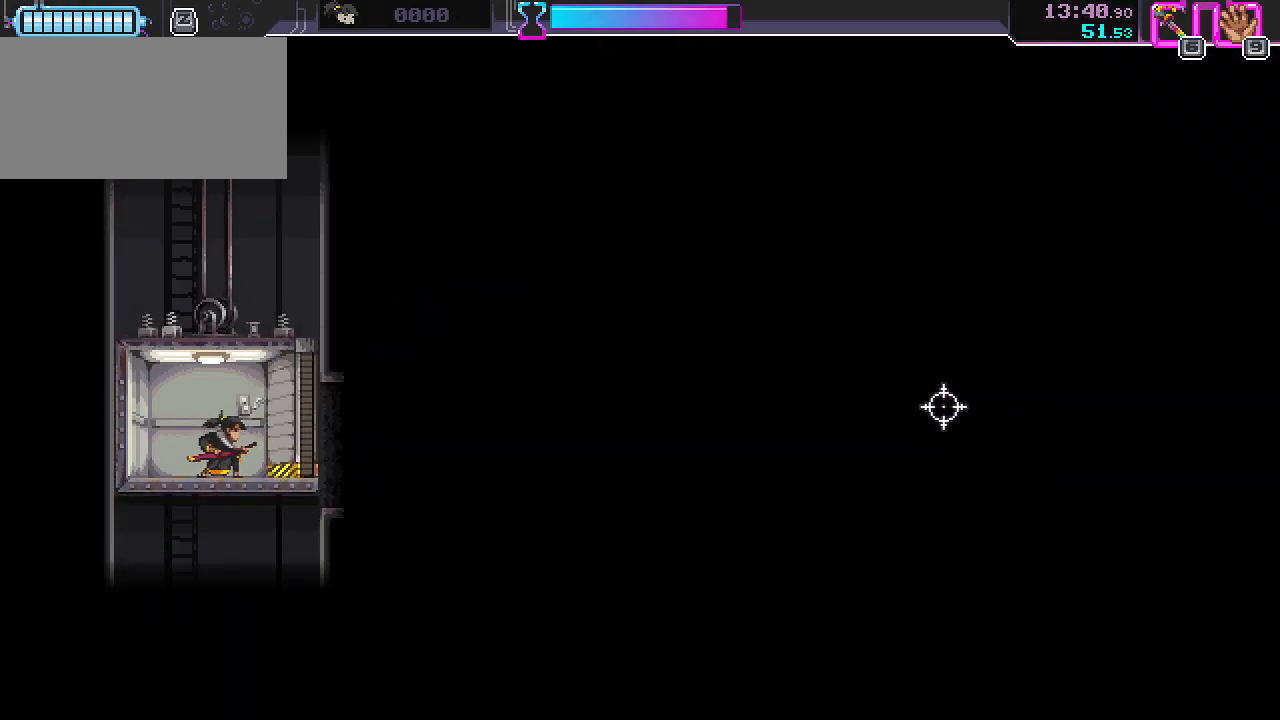
{"keys": [], "mouse": [], "events": []}
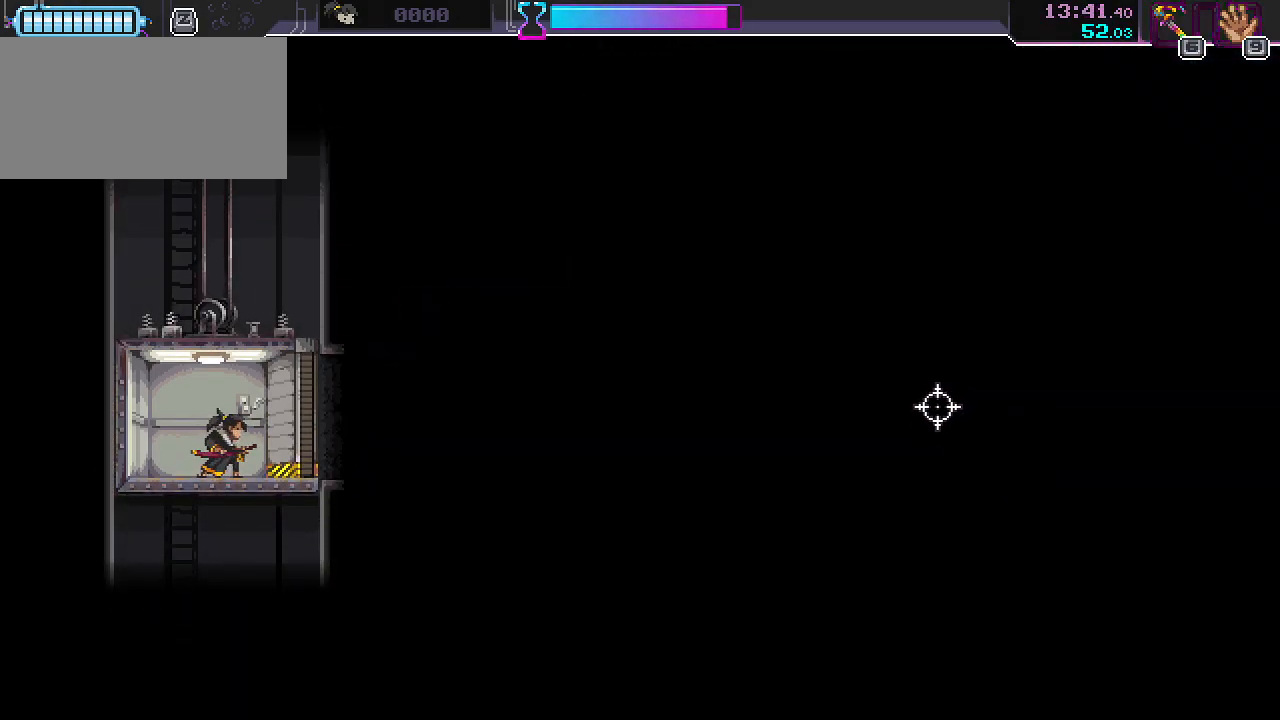
{"keys": [], "mouse": [], "events": []}
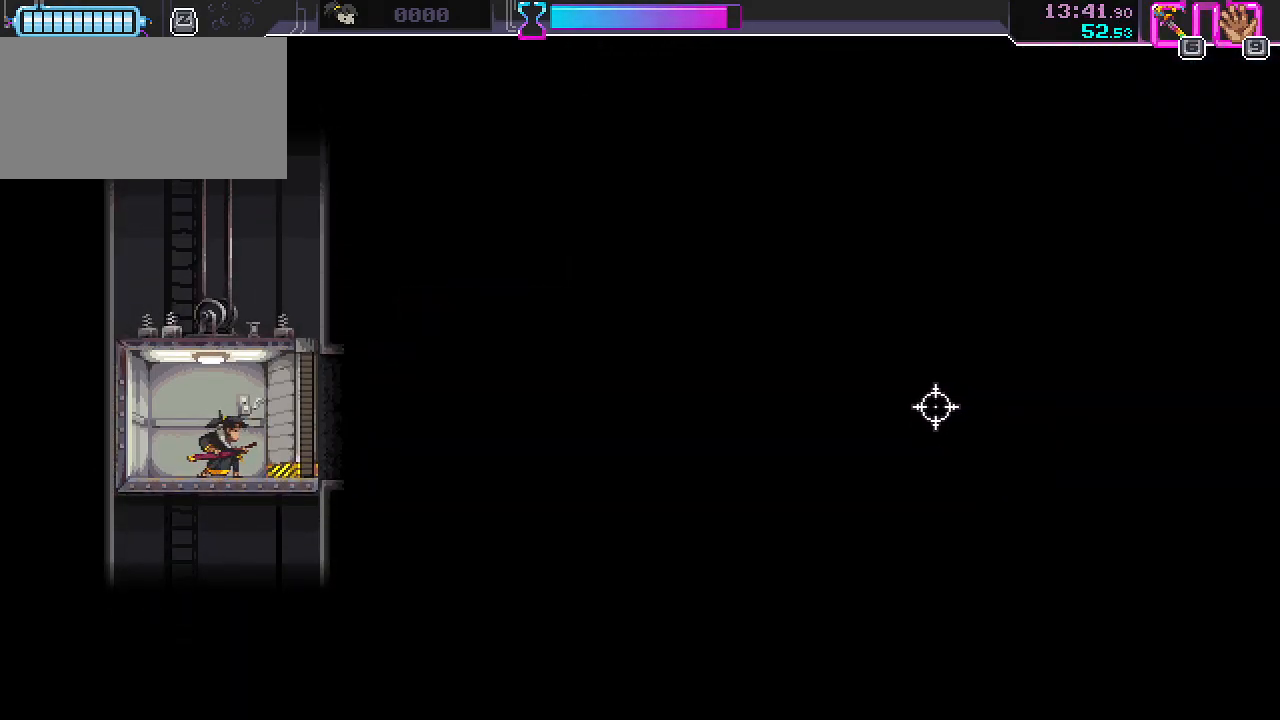
{"keys": ["s"], "mouse": [], "events": [[150, "r", "down"], [167, "space", "down"], [200, "s", "down"], [250, "r", "up"], [250, "space", "up"]]}
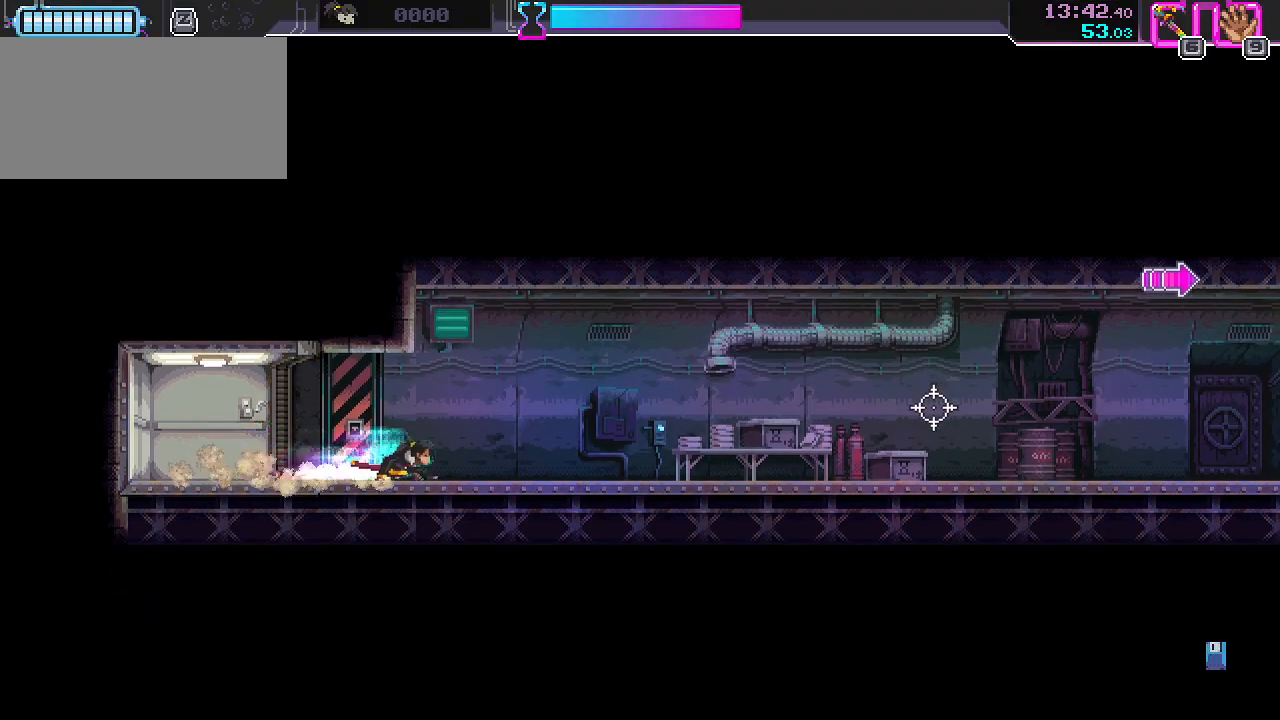
{"keys": ["d", "s"], "mouse": [], "events": [[100, "d", "down"], [167, "d", "up"], [483, "d", "down"]]}
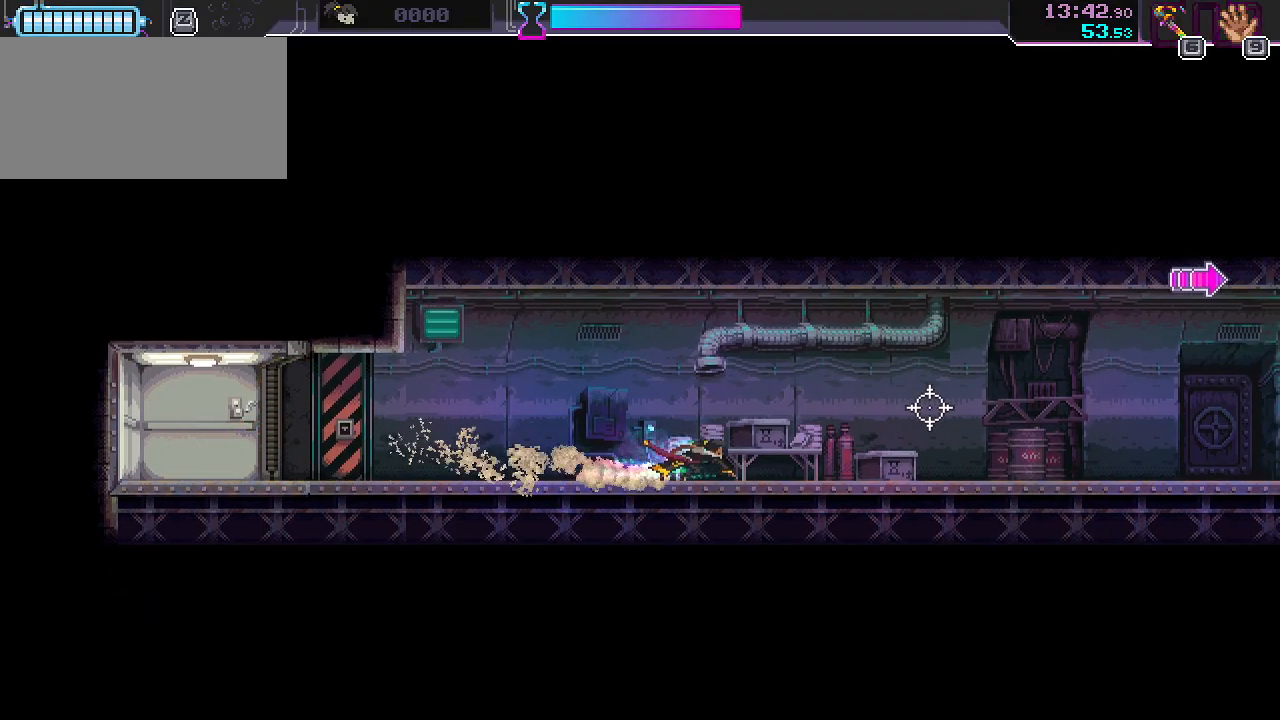
{"keys": ["s"], "mouse": [], "events": [[67, "d", "up"], [367, "d", "down"], [417, "d", "up"]]}